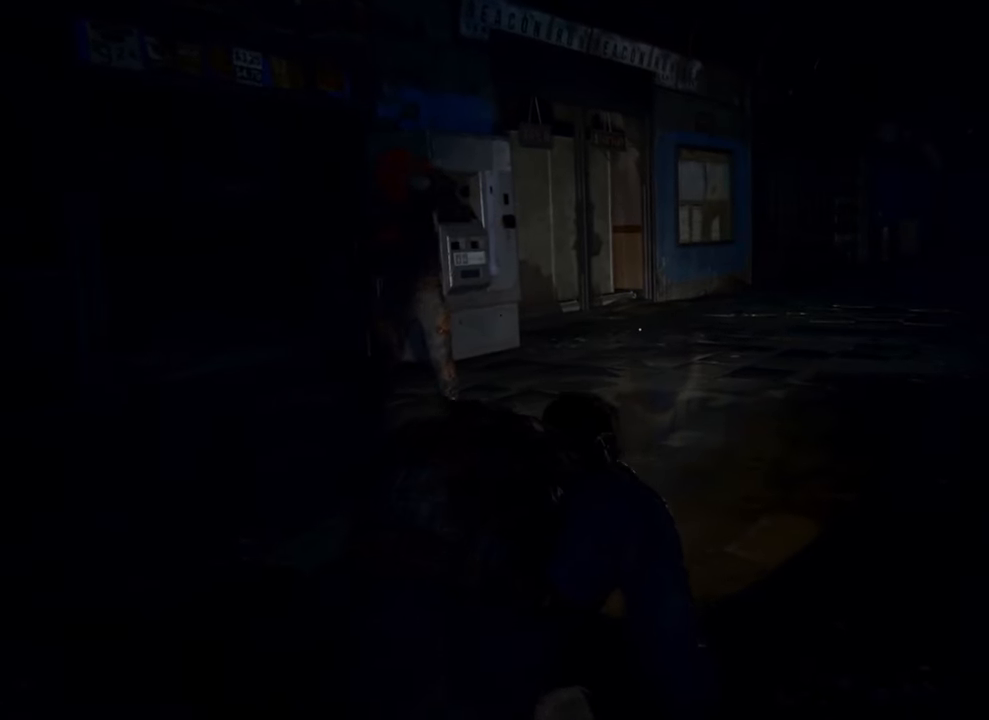
Gameplay with a controller (PlayStation layout); each line is a JSON object with the inputs held at the frame after it (dt_ms = milliseconds from this image to that frame). "events" lists button and stick changes between this image and that frame as [ms after this image, input, new state], when the widget could be followed in between.
{"dt_ms": 500, "buttons": [], "left_stick": "up", "right_stick": "center", "events": []}
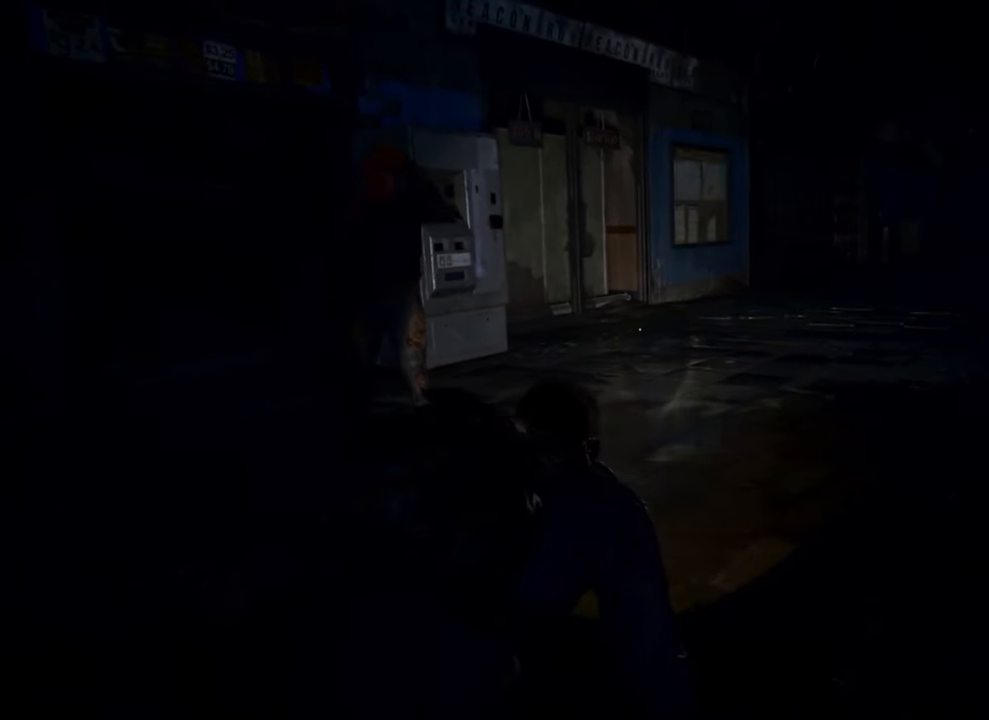
{"dt_ms": 500, "buttons": [], "left_stick": "right", "right_stick": "center", "events": [[167, "left_stick", "right"]]}
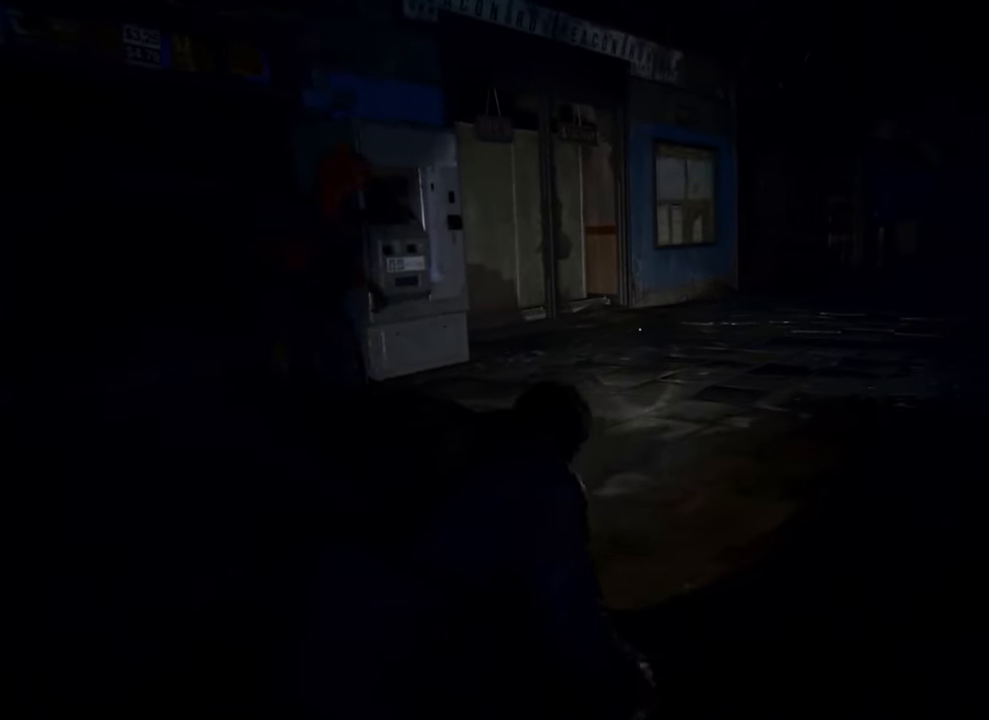
{"dt_ms": 500, "buttons": [], "left_stick": "center", "right_stick": "left", "events": [[67, "left_stick", "up-left"], [500, "left_stick", "center"], [500, "right_stick", "left"]]}
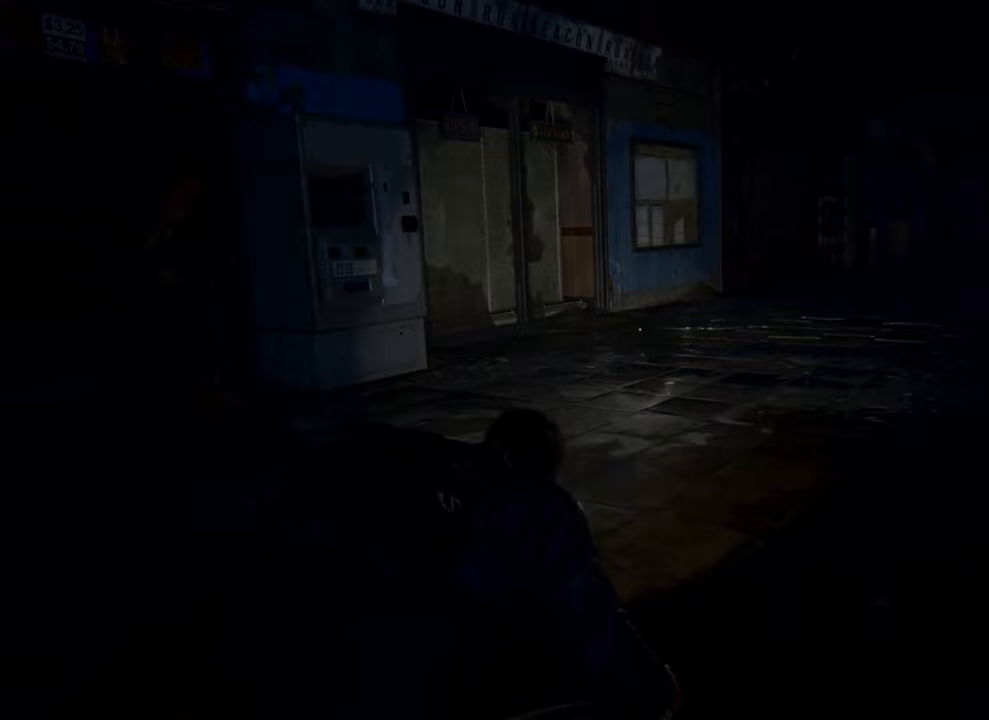
{"dt_ms": 500, "buttons": [], "left_stick": "left", "right_stick": "center", "events": [[267, "left_stick", "left"], [500, "right_stick", "center"]]}
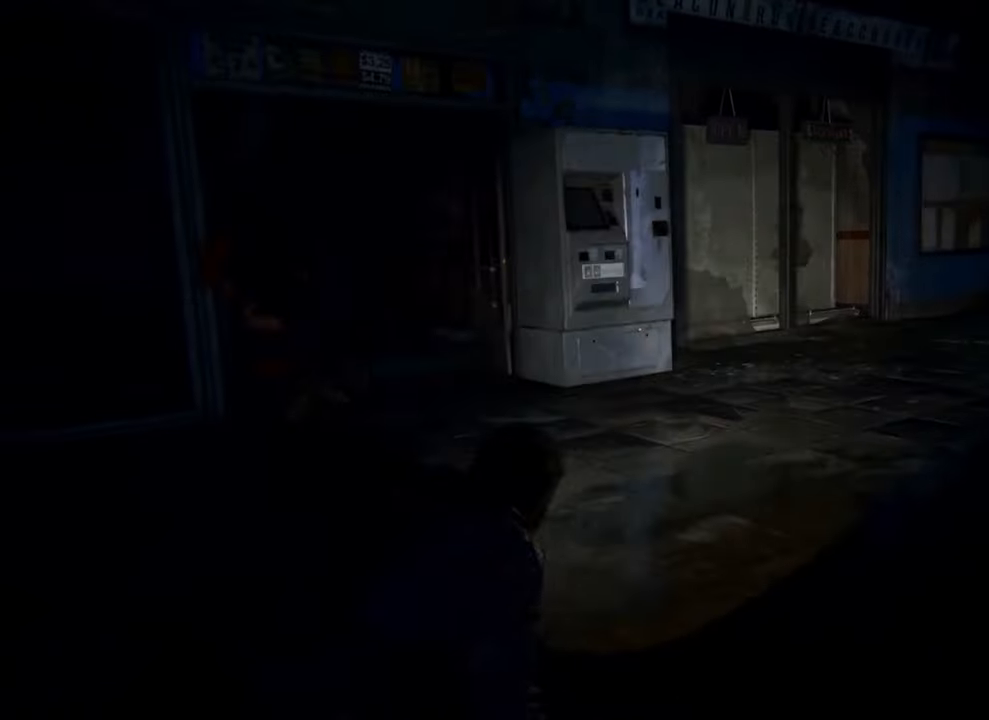
{"dt_ms": 500, "buttons": [], "left_stick": "left", "right_stick": "center", "events": []}
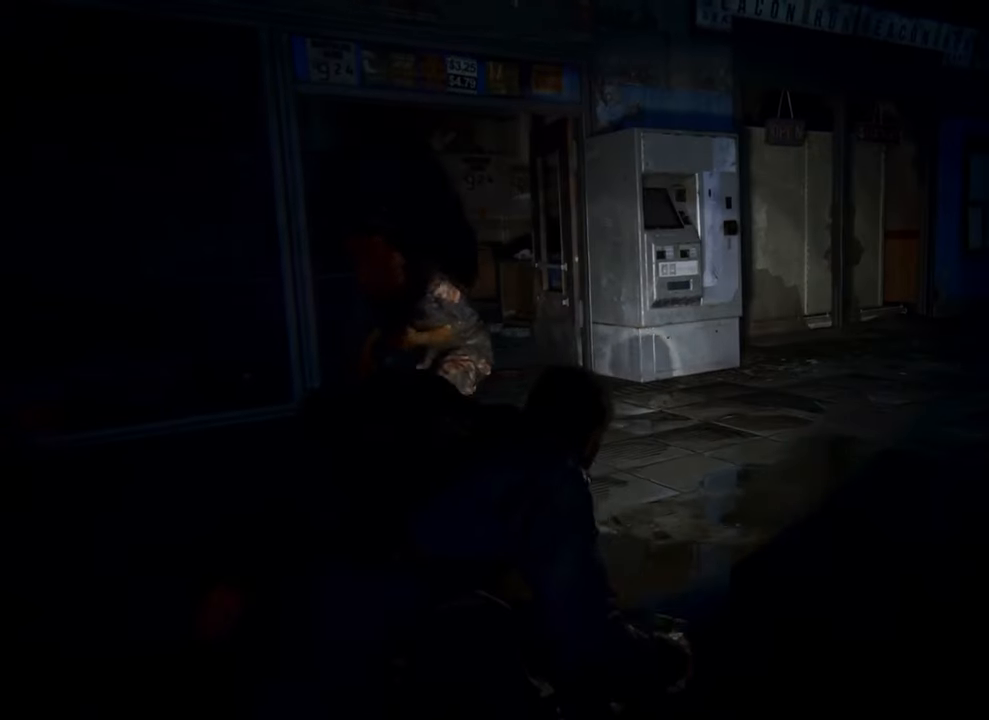
{"dt_ms": 500, "buttons": [], "left_stick": "center", "right_stick": "center", "events": [[133, "left_stick", "center"]]}
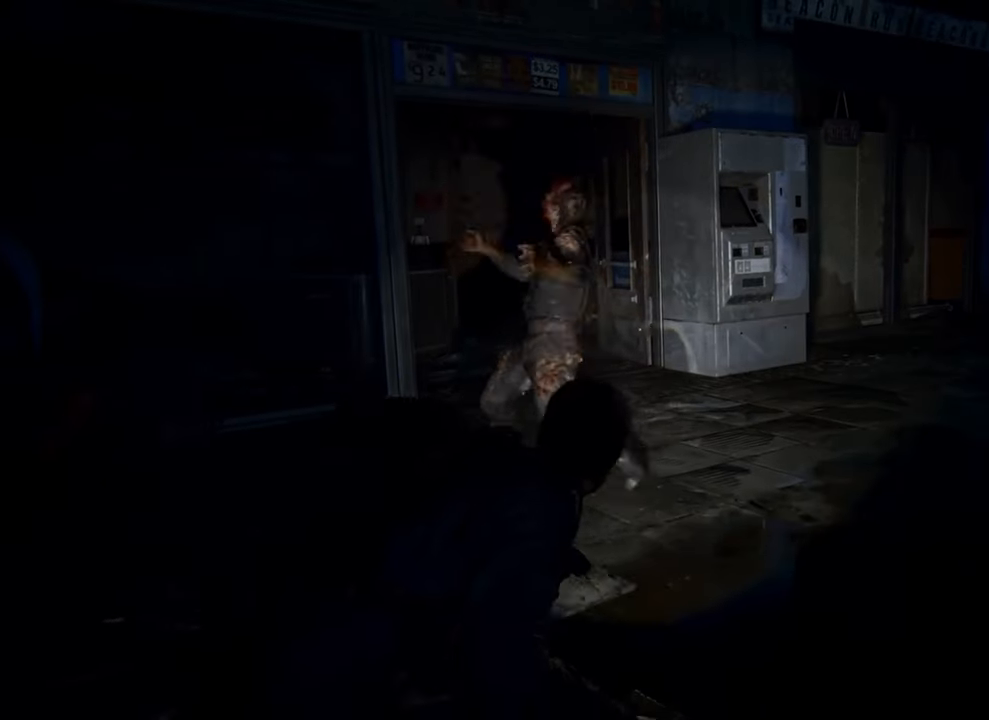
{"dt_ms": 500, "buttons": [], "left_stick": "down-left", "right_stick": "center", "events": [[100, "left_stick", "left"], [500, "left_stick", "down-left"]]}
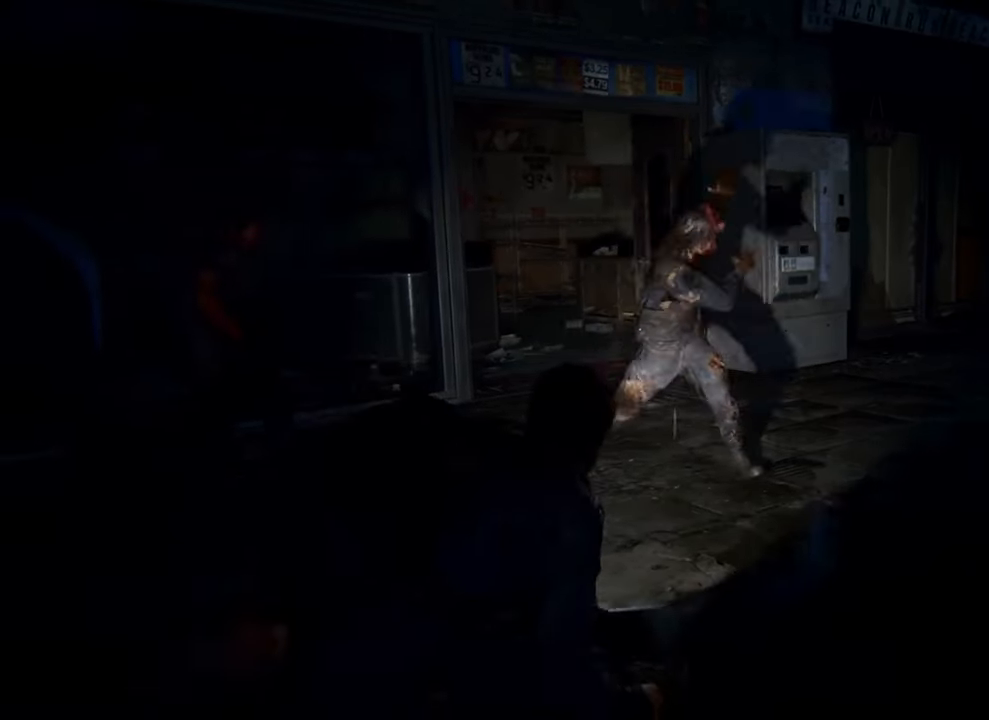
{"dt_ms": 500, "buttons": ["L1"], "left_stick": "down-left", "right_stick": "center", "events": [[433, "L1", "down"]]}
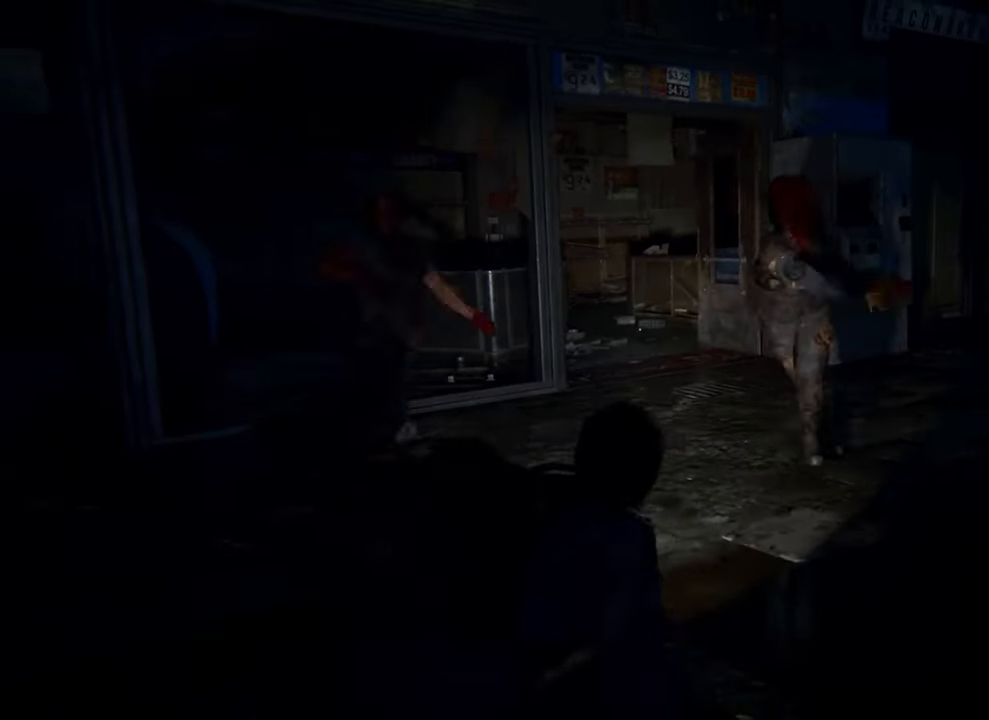
{"dt_ms": 500, "buttons": ["L1", "L3"], "left_stick": "left", "right_stick": "center", "events": [[300, "L3", "down"], [300, "left_stick", "left"]]}
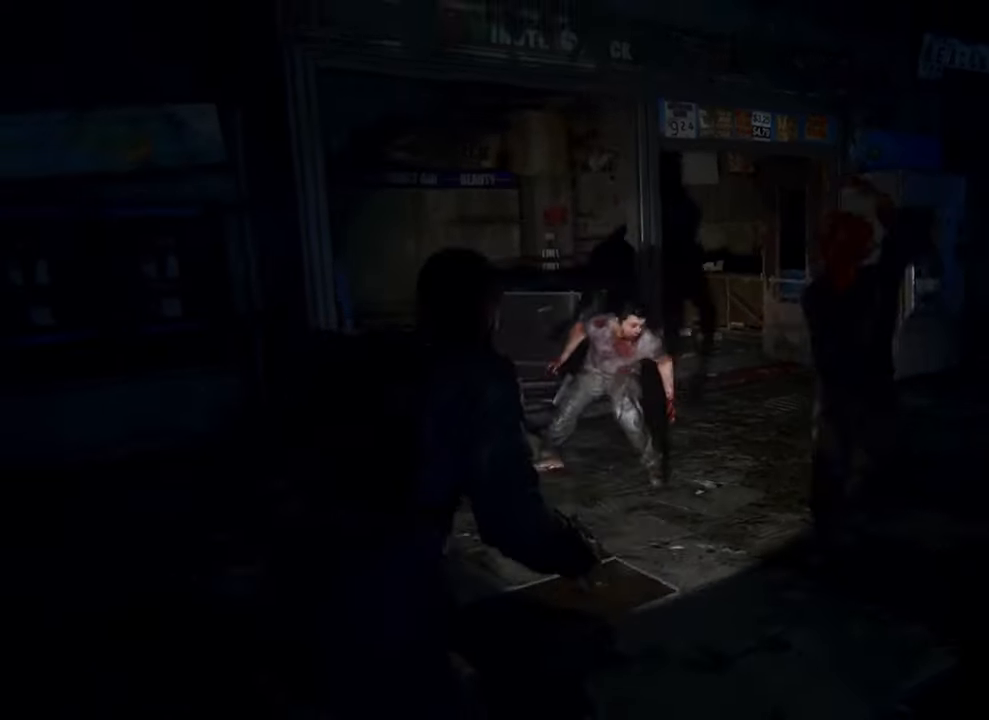
{"dt_ms": 500, "buttons": ["L1", "L3"], "left_stick": "up-left", "right_stick": "right", "events": [[167, "left_stick", "up-left"], [333, "right_stick", "right"]]}
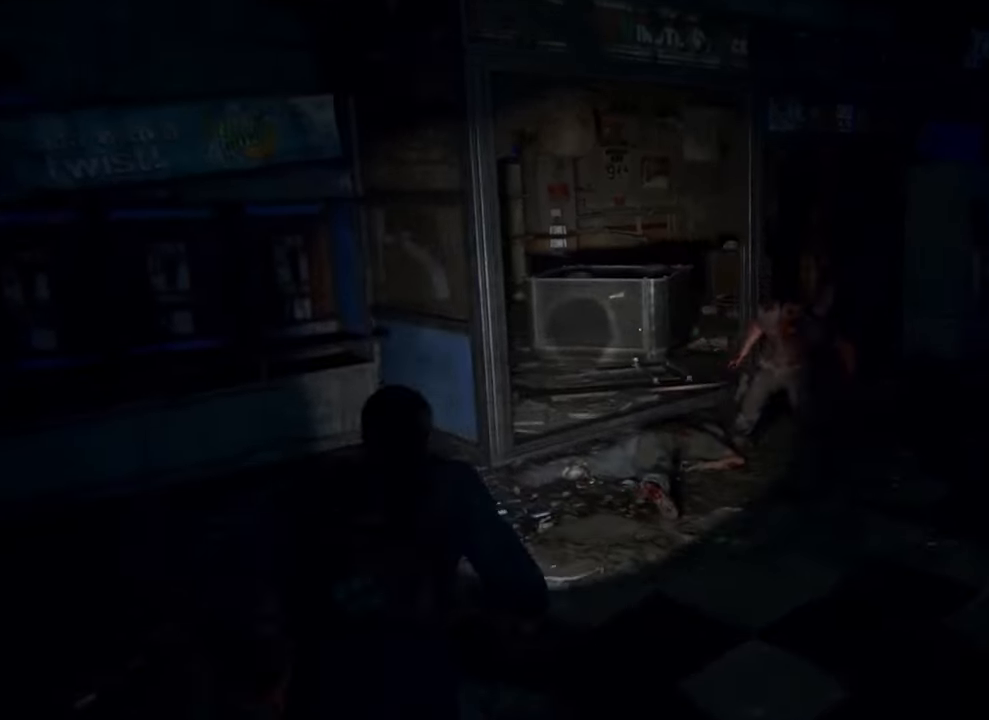
{"dt_ms": 500, "buttons": ["L1", "L3"], "left_stick": "up-left", "right_stick": "center", "events": [[67, "left_stick", "up"], [233, "right_stick", "center"], [300, "left_stick", "up-left"]]}
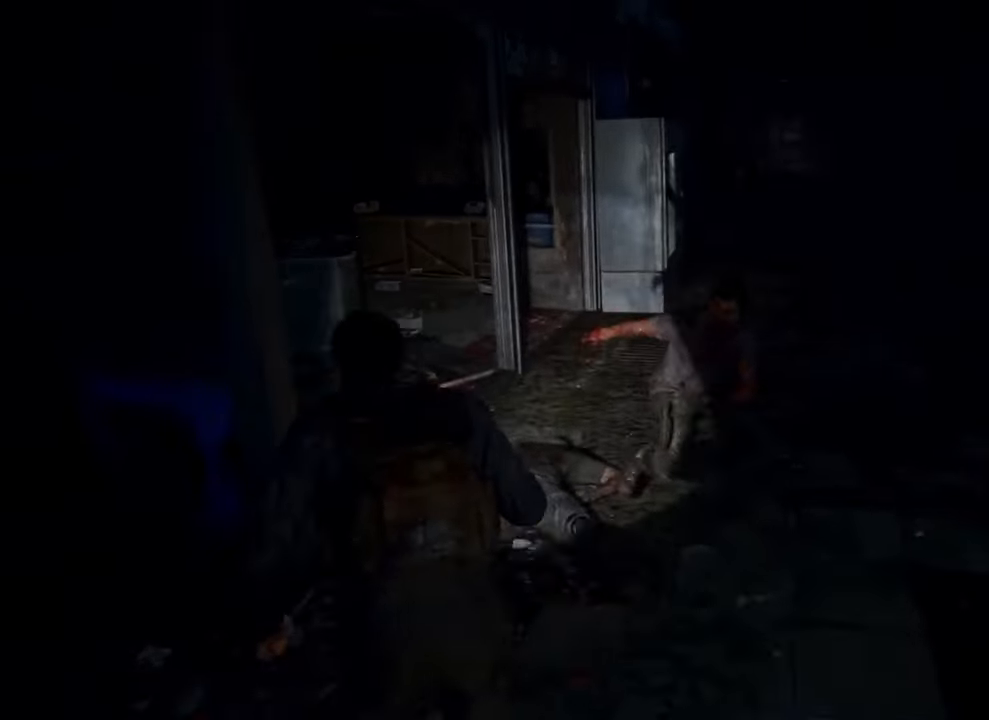
{"dt_ms": 500, "buttons": ["L1"], "left_stick": "up-right", "right_stick": "right", "events": [[100, "right_stick", "right"], [267, "L3", "up"], [267, "left_stick", "up"], [400, "left_stick", "up-right"]]}
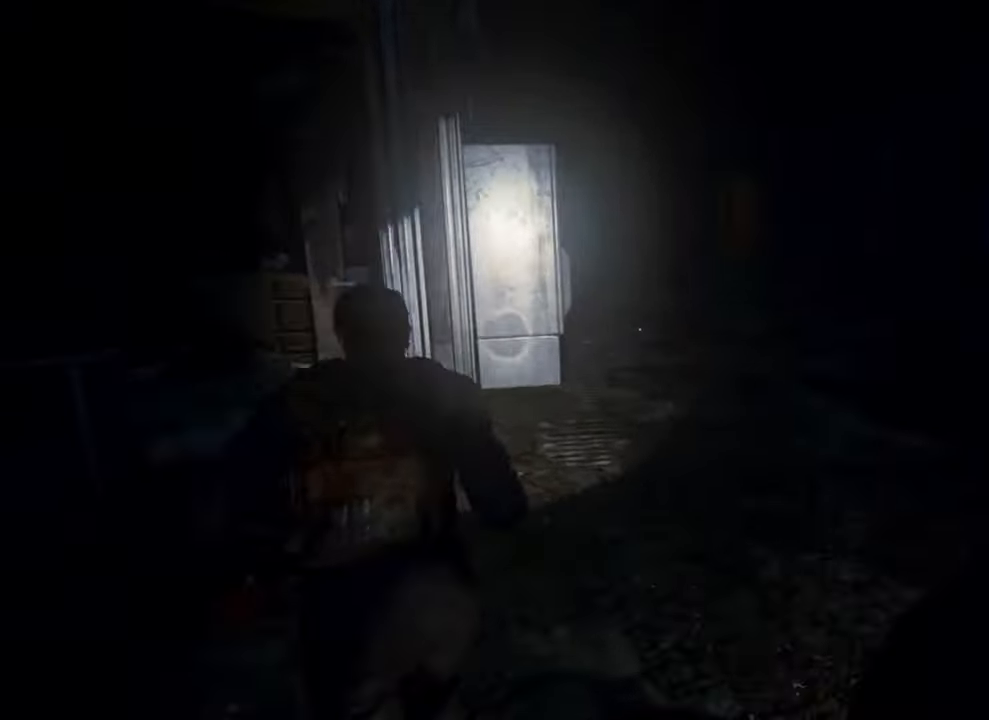
{"dt_ms": 500, "buttons": ["L1"], "left_stick": "up", "right_stick": "right", "events": [[400, "left_stick", "up"]]}
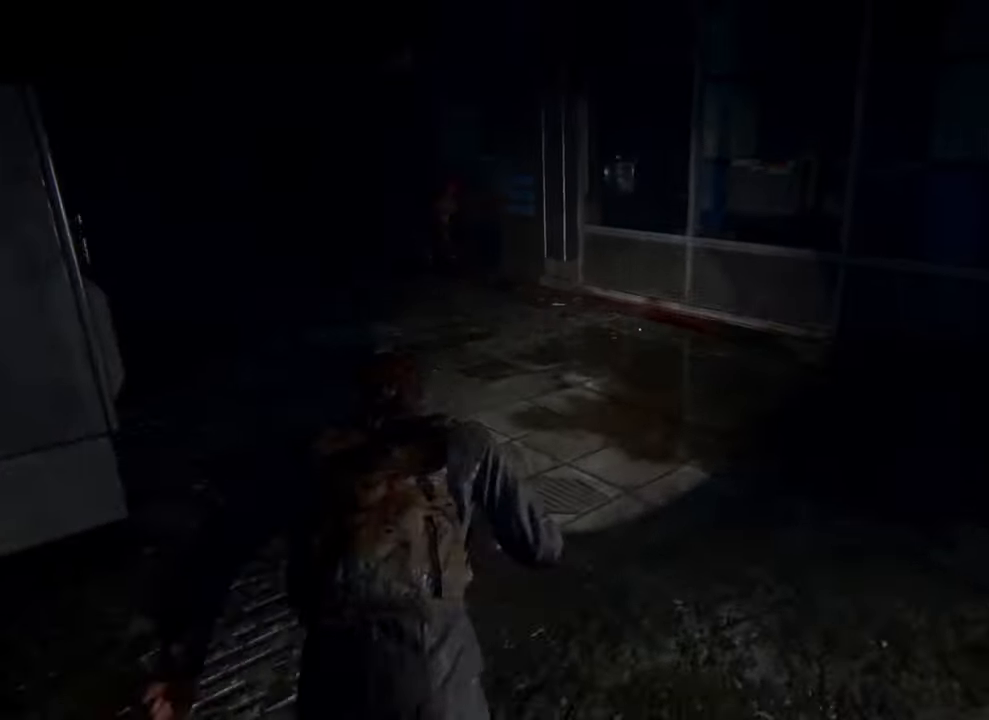
{"dt_ms": 500, "buttons": ["L1"], "left_stick": "up-left", "right_stick": "right", "events": [[267, "left_stick", "up-left"]]}
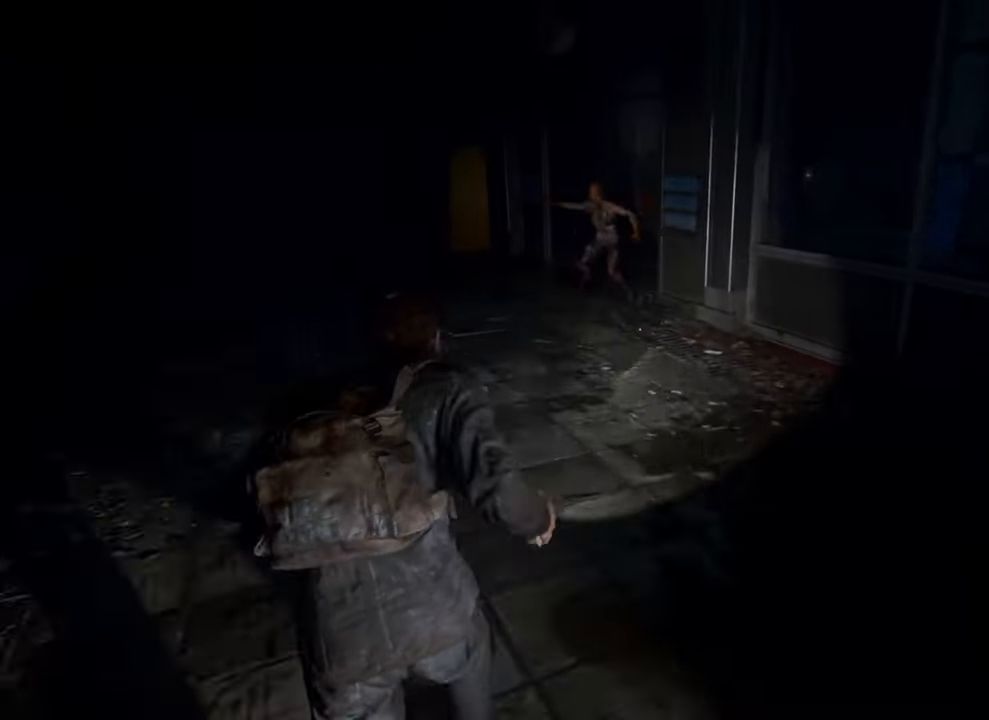
{"dt_ms": 500, "buttons": ["L1"], "left_stick": "up-left", "right_stick": "center"}
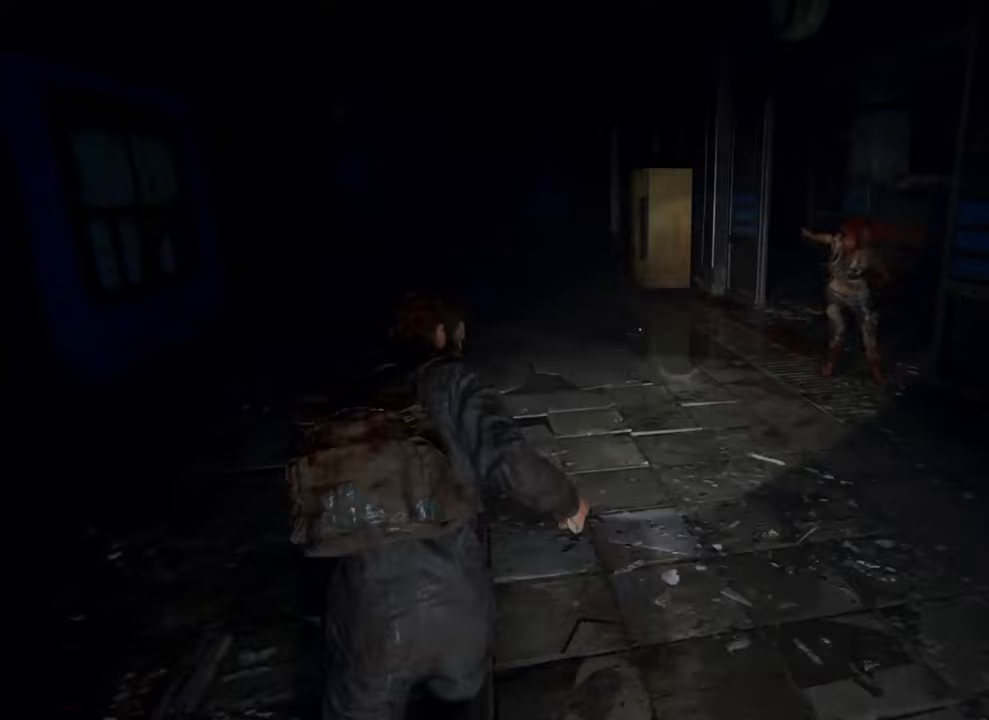
{"dt_ms": 500, "buttons": ["L1"], "left_stick": "up-left", "right_stick": "center", "events": []}
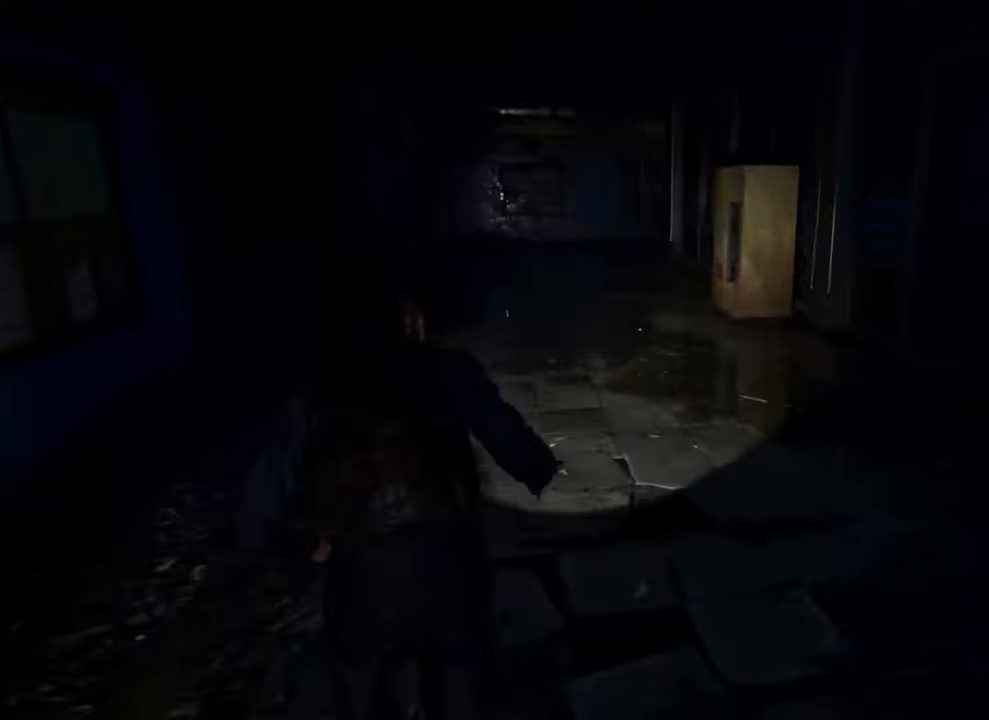
{"dt_ms": 500, "buttons": ["L1"], "left_stick": "up-left", "right_stick": "center", "events": []}
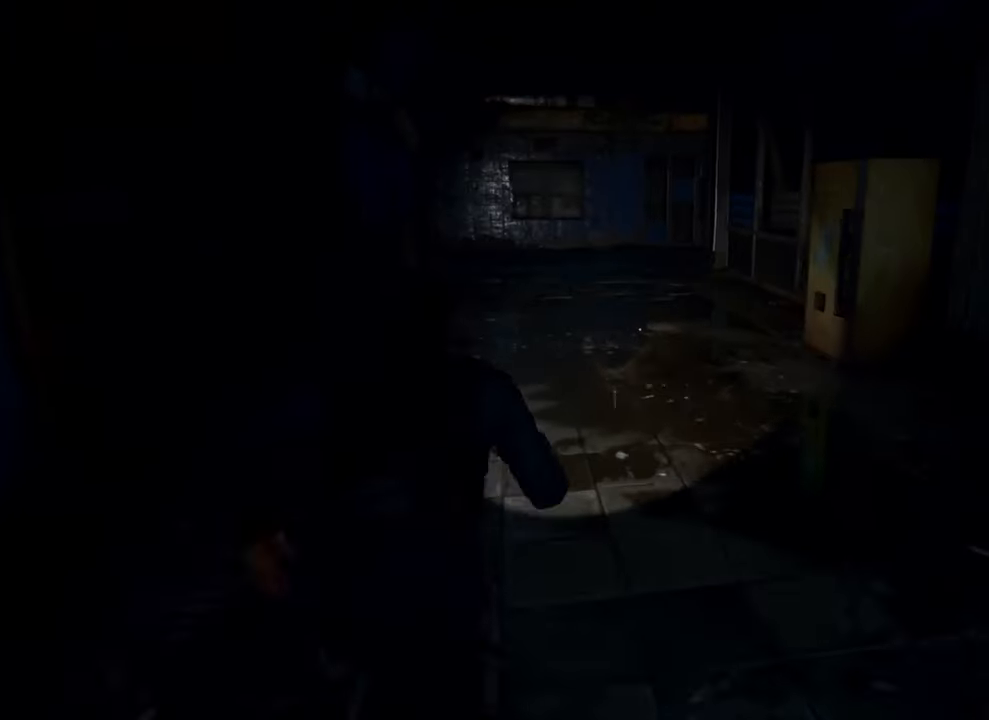
{"dt_ms": 500, "buttons": ["L1"], "left_stick": "up-left", "right_stick": "right", "events": [[300, "right_stick", "right"]]}
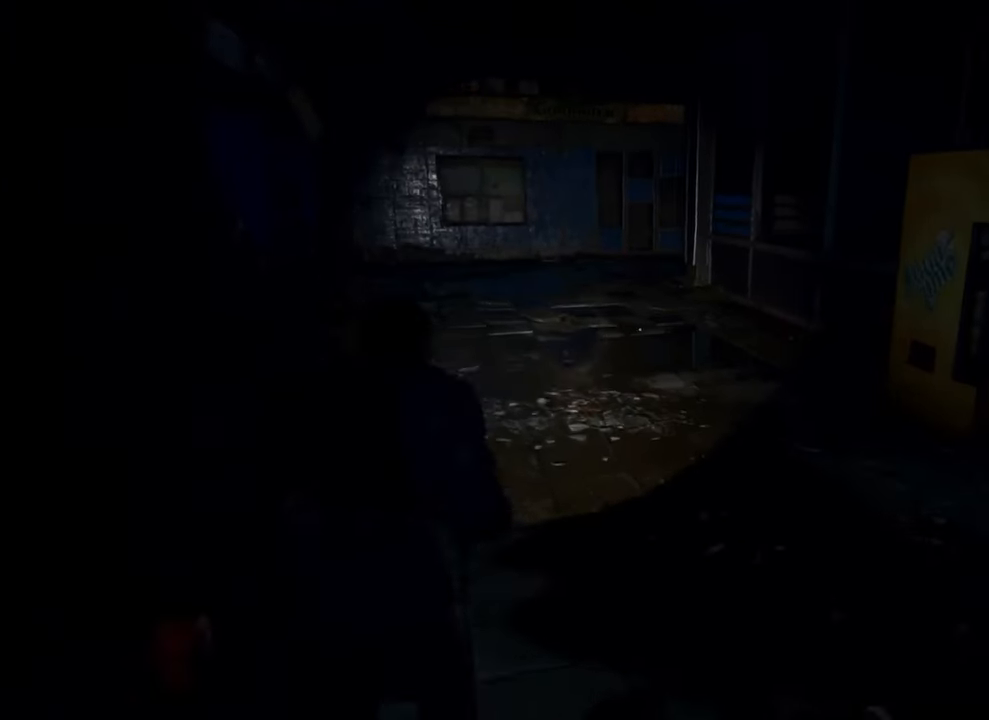
{"dt_ms": 500, "buttons": ["L1"], "left_stick": "left", "right_stick": "right", "events": [[467, "left_stick", "left"]]}
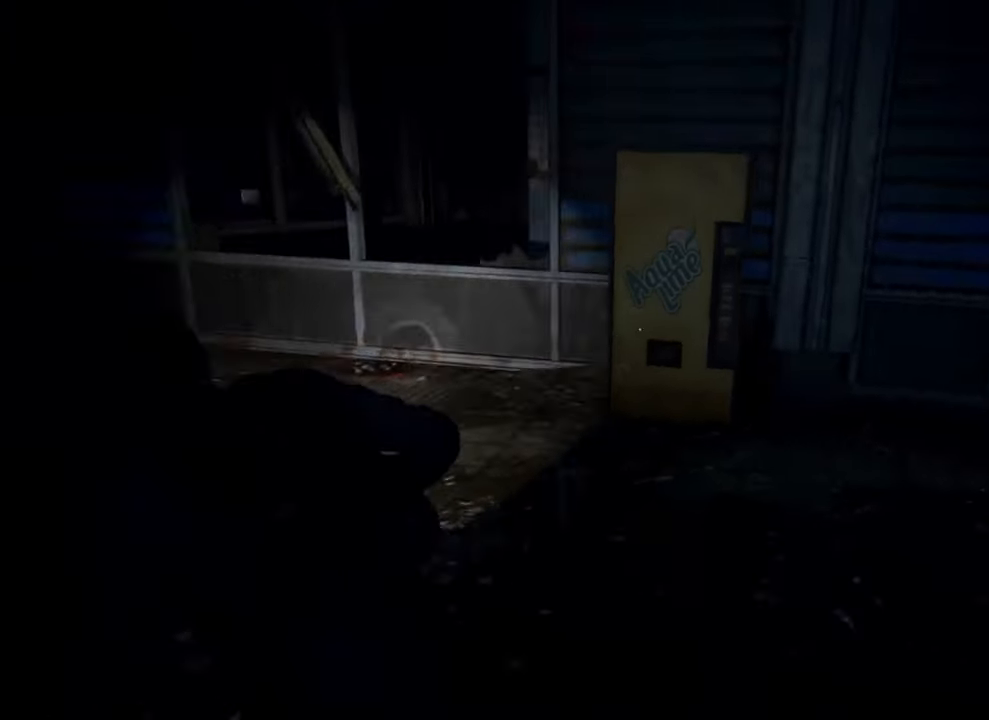
{"dt_ms": 500, "buttons": ["L1"], "left_stick": "down-left", "right_stick": "right", "events": [[133, "left_stick", "down-left"]]}
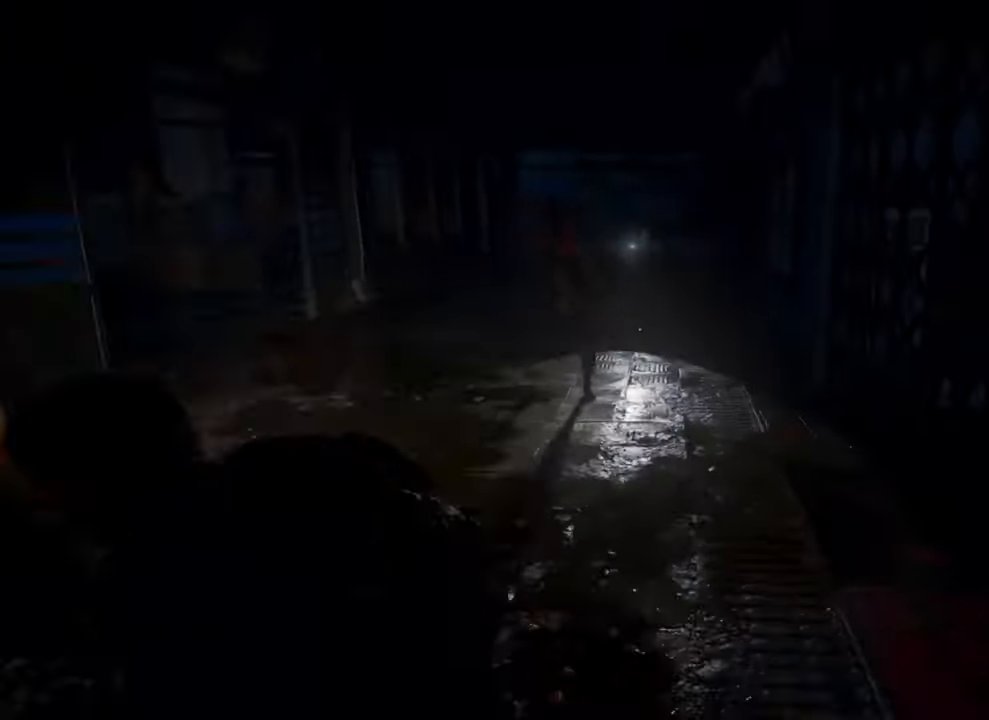
{"dt_ms": 500, "buttons": ["L1", "L3"], "left_stick": "down-left", "right_stick": "left", "events": [[267, "right_stick", "left"], [433, "L3", "down"]]}
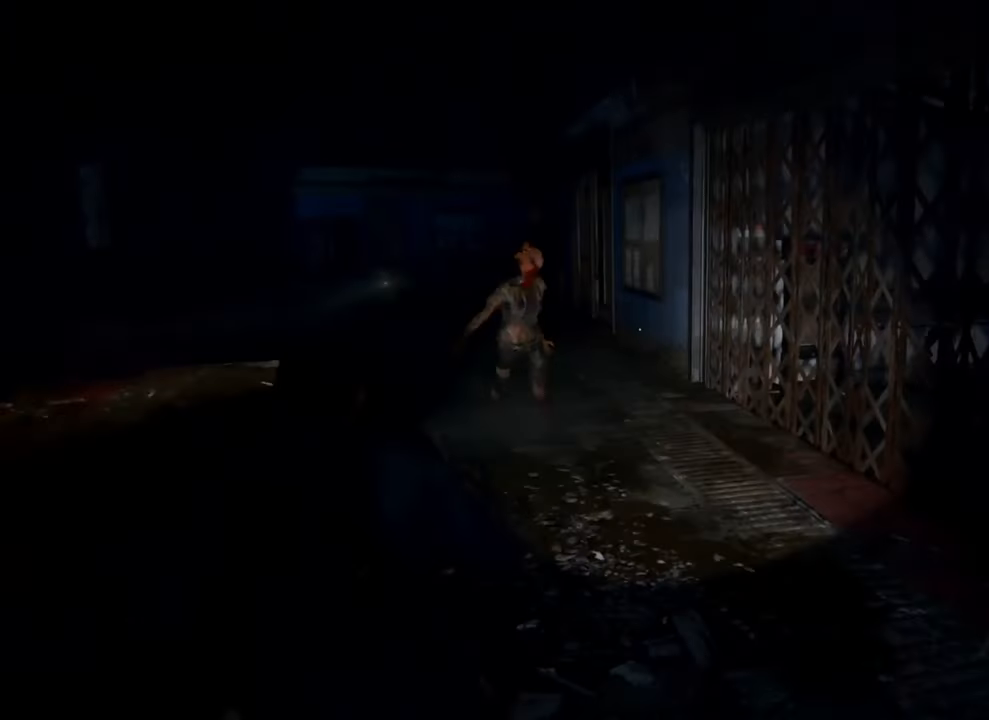
{"dt_ms": 1000, "buttons": ["L2", "L3"], "left_stick": "down-left", "right_stick": "up-left"}
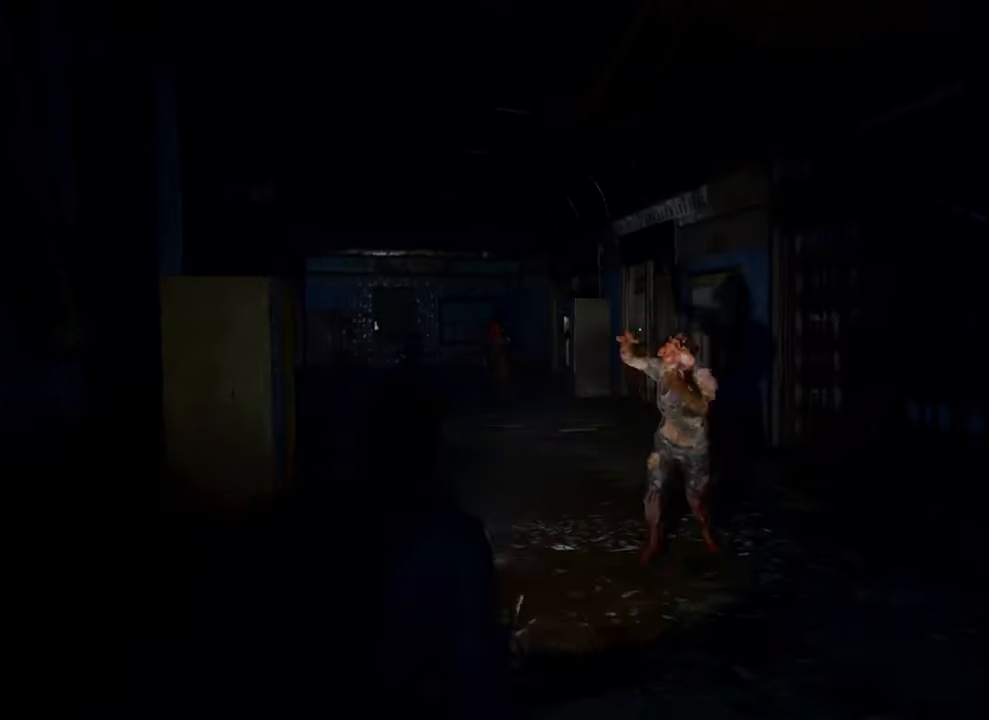
{"dt_ms": 500, "buttons": ["L2", "L3"], "left_stick": "down-left", "right_stick": "down-right", "events": [[267, "right_stick", "down-right"]]}
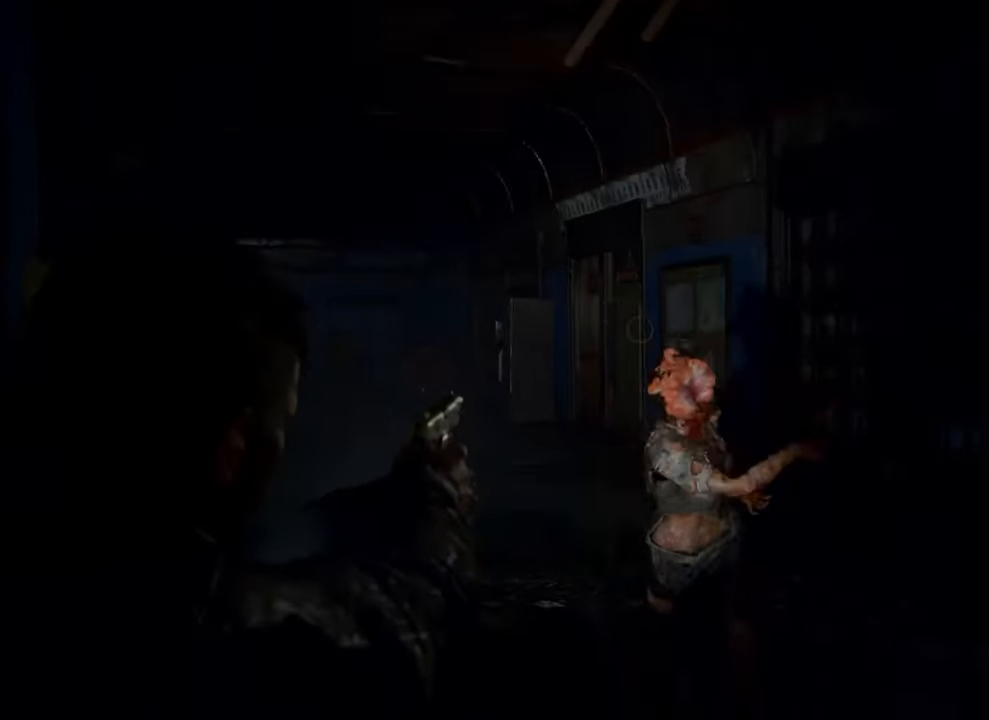
{"dt_ms": 500, "buttons": ["L2", "R2"], "left_stick": "down-left", "right_stick": "center", "events": [[33, "L3", "up"], [167, "right_stick", "center"], [367, "R2", "down"], [400, "R3", "down"], [500, "R3", "up"]]}
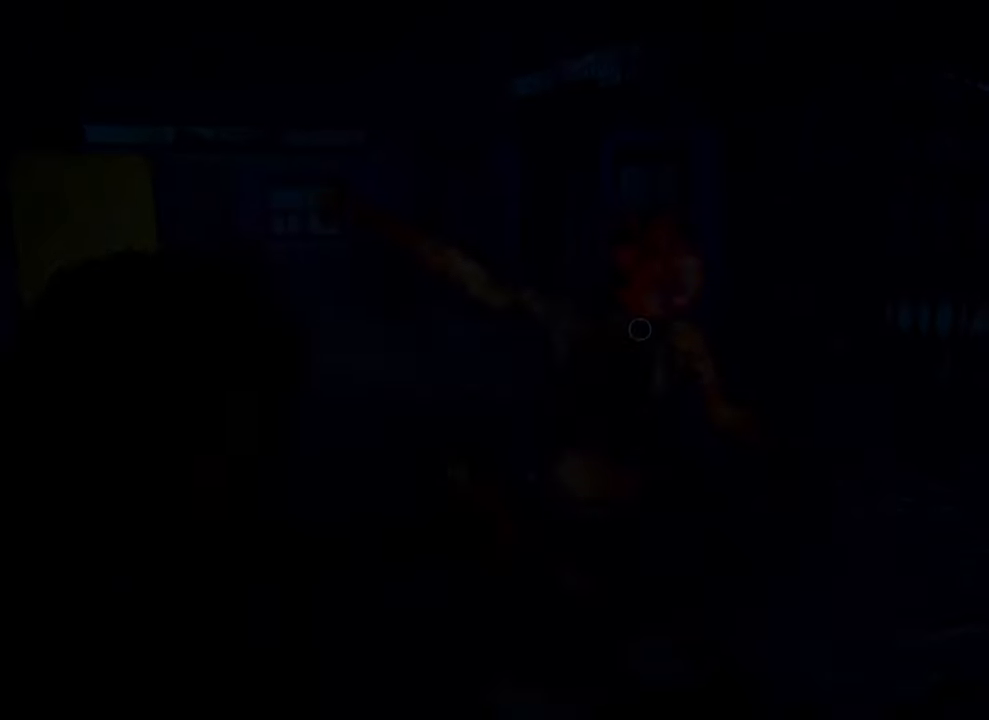
{"dt_ms": 500, "buttons": ["L3"], "left_stick": "down-left", "right_stick": "center", "events": [[67, "R2", "up"], [300, "L2", "up"], [333, "L3", "down"], [433, "L1", "down"], [500, "L1", "up"]]}
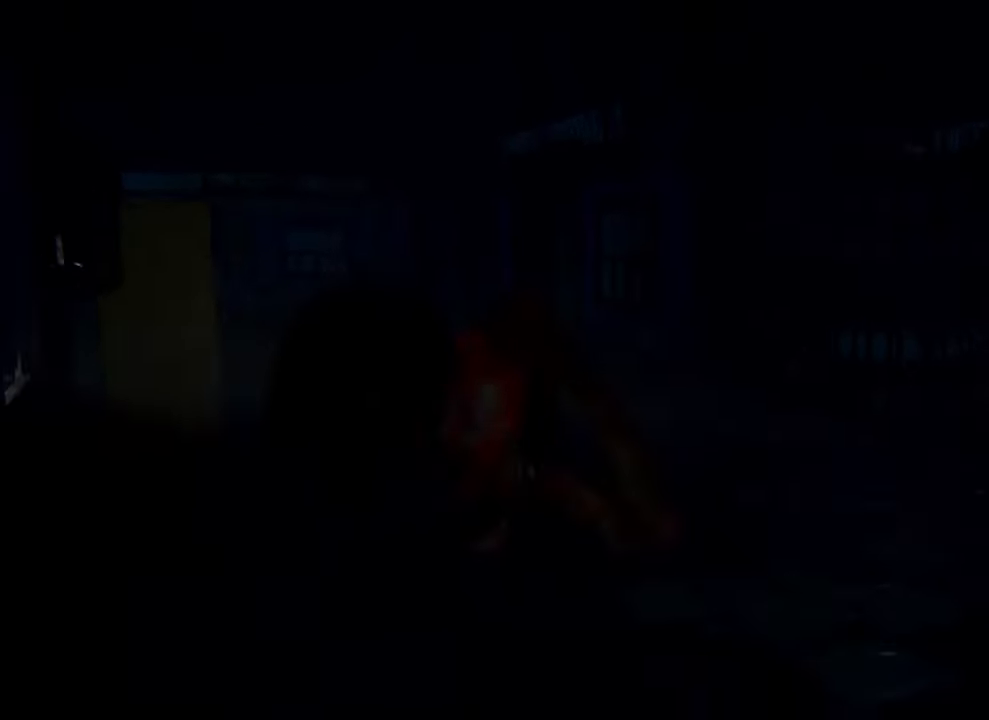
{"dt_ms": 500, "buttons": [], "left_stick": "center", "right_stick": "center", "events": [[100, "L1", "down"], [233, "L1", "up"], [233, "left_stick", "down"], [267, "L3", "up"], [400, "SQUARE", "down"], [400, "left_stick", "center"], [500, "SQUARE", "up"]]}